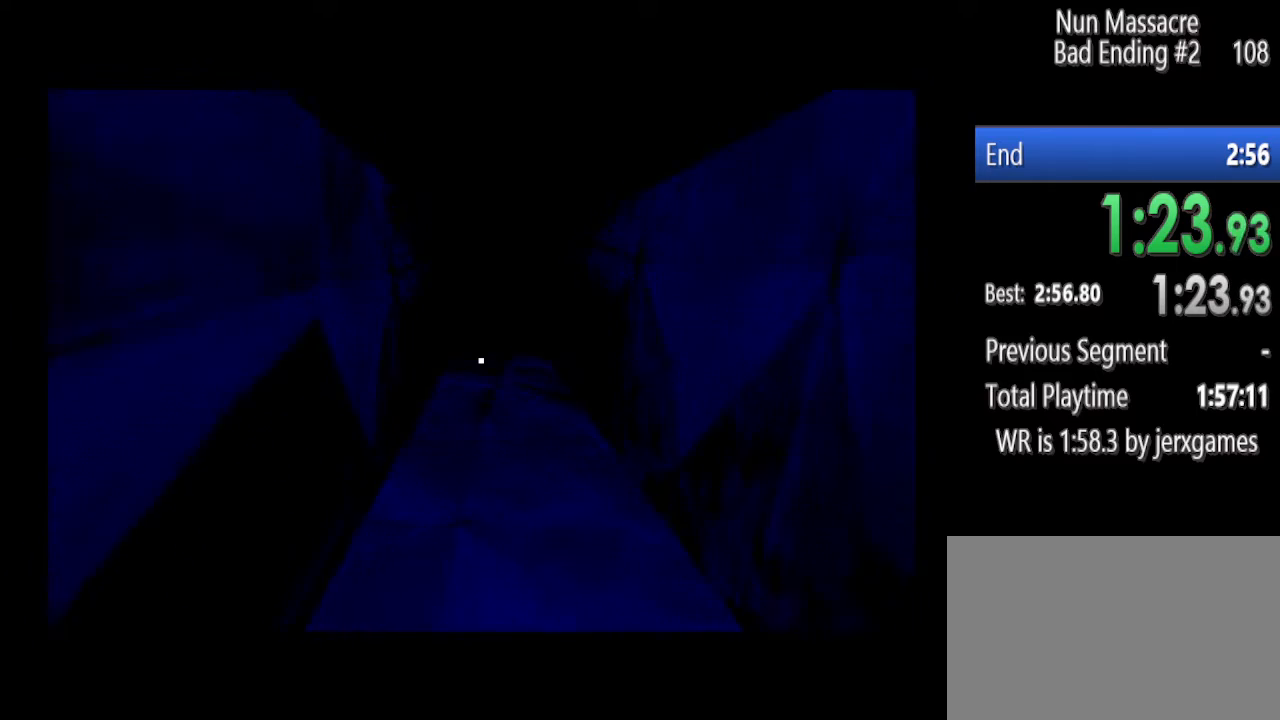
Gameplay with keyboard and mouse; each line is a JSON object with the keys and mouse buttons held at the frame after it. "events" lists presses ("down") and releases ("up") of "1", "2", "3", "4", "5", "a", "alt", "c", "caps_lock", "ctrl", "d", "e", "f", "g", "q", "r", "s", "shift", "space", "t", "tab", "v", "w", "x", "z", "mouse_left", "mouse_wheel" and "mouse_right" between this image and that frame as [ms after this image, input, new state], when the widget could be followed in between. "mouse_left", "mouse_wheel", "mouse_right" = the "left", "wheel", "right" buttons of the "mouse" list. No other keys are recorded. "wheel" means that the mouse wheel is clicked or scrolled. Mouse movement is not recorded.
{"keys": ["c", "shift", "space", "w"], "mouse": [], "events": [[83, "space", "down"], [167, "space", "up"], [271, "space", "down"], [354, "space", "up"], [458, "space", "down"]]}
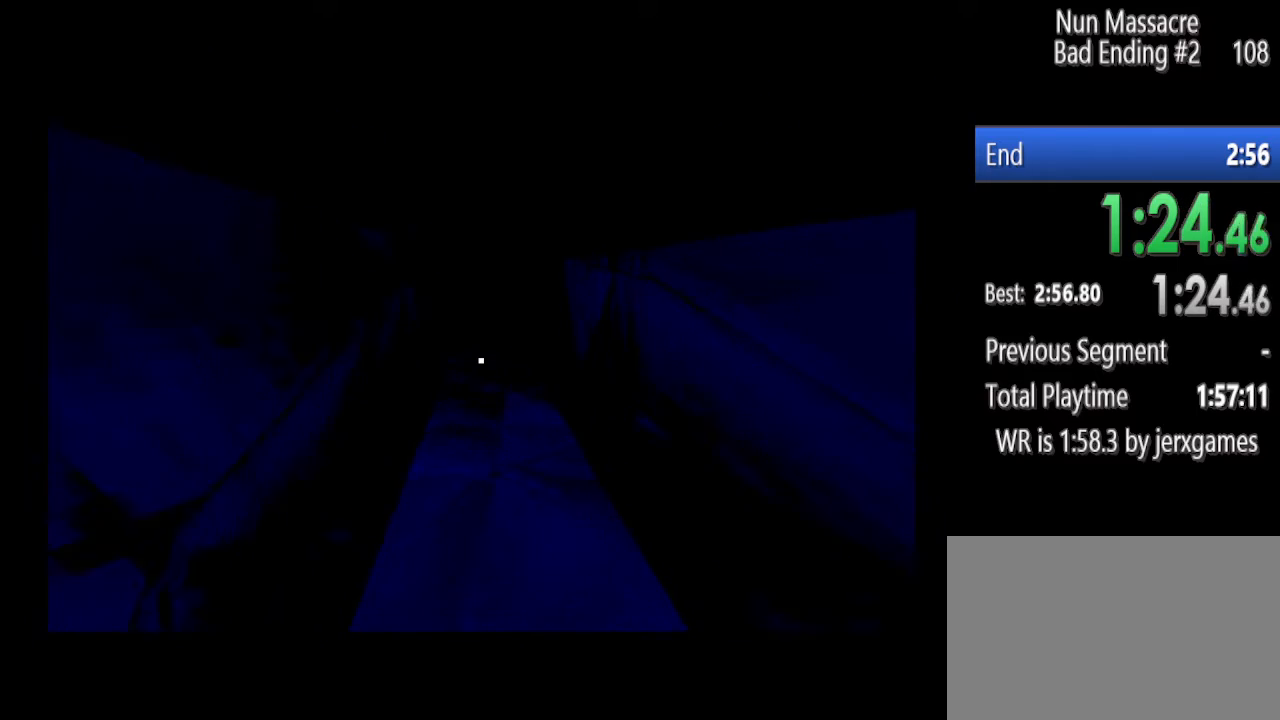
{"keys": ["c", "shift", "w"], "mouse": [], "events": [[42, "space", "up"], [188, "space", "down"], [292, "space", "up"], [375, "space", "down"], [479, "space", "up"]]}
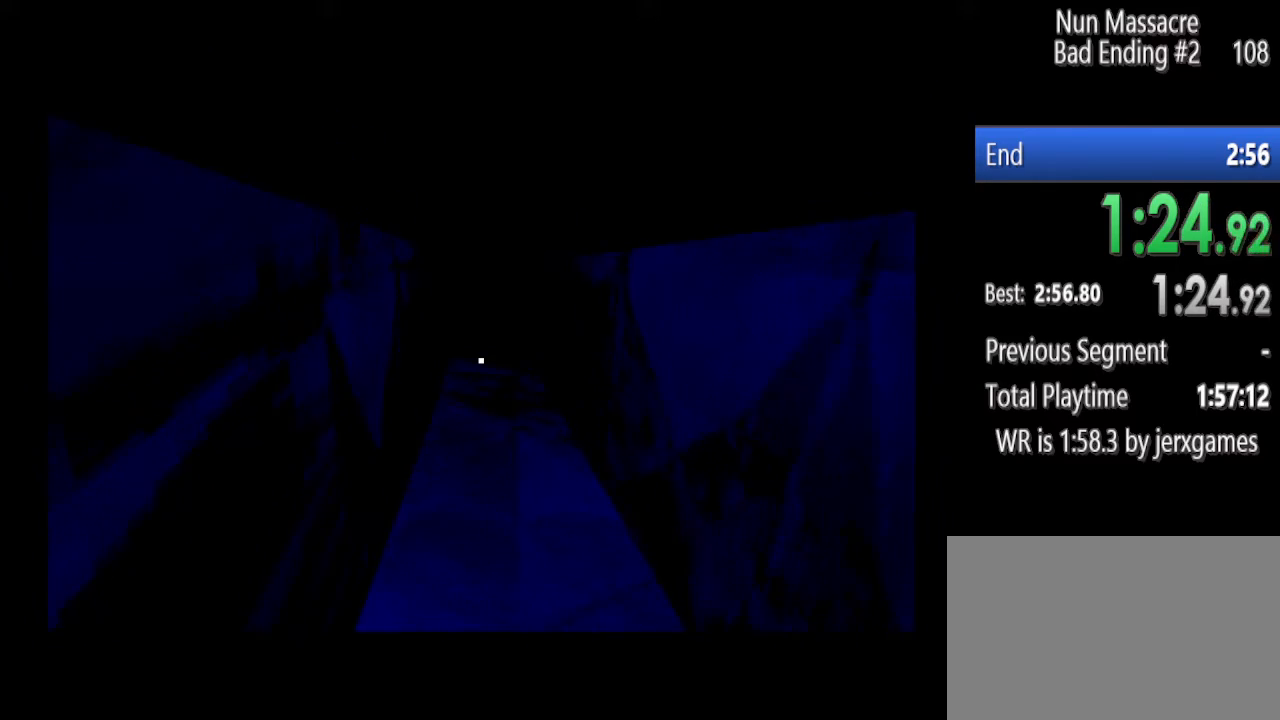
{"keys": ["c", "shift", "space", "w"], "mouse": [], "events": [[62, "space", "down"], [167, "space", "up"], [250, "space", "down"], [396, "space", "up"], [438, "space", "down"]]}
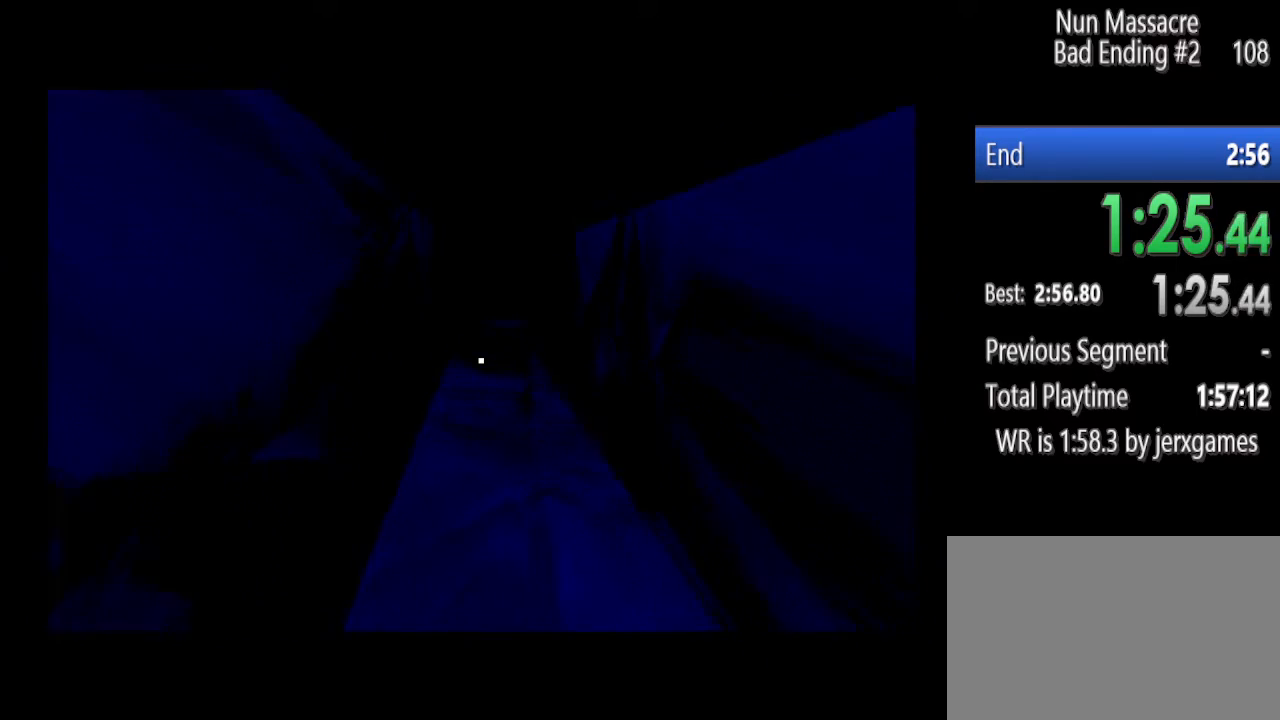
{"keys": ["c", "shift", "w"], "mouse": [], "events": [[83, "space", "up"], [167, "space", "down"], [271, "space", "up"], [354, "space", "down"], [458, "space", "up"]]}
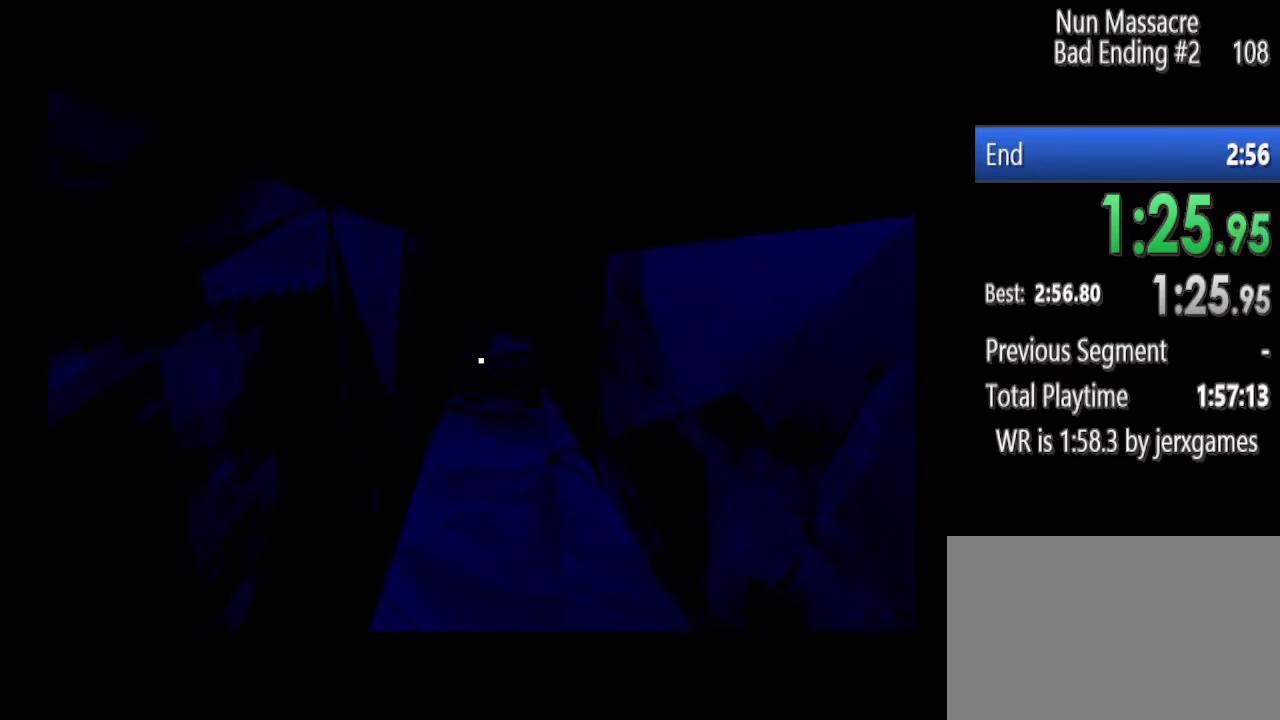
{"keys": ["c", "shift", "space", "w"], "mouse": [], "events": [[42, "space", "down"], [146, "space", "up"], [229, "space", "down"], [333, "space", "up"], [417, "space", "down"]]}
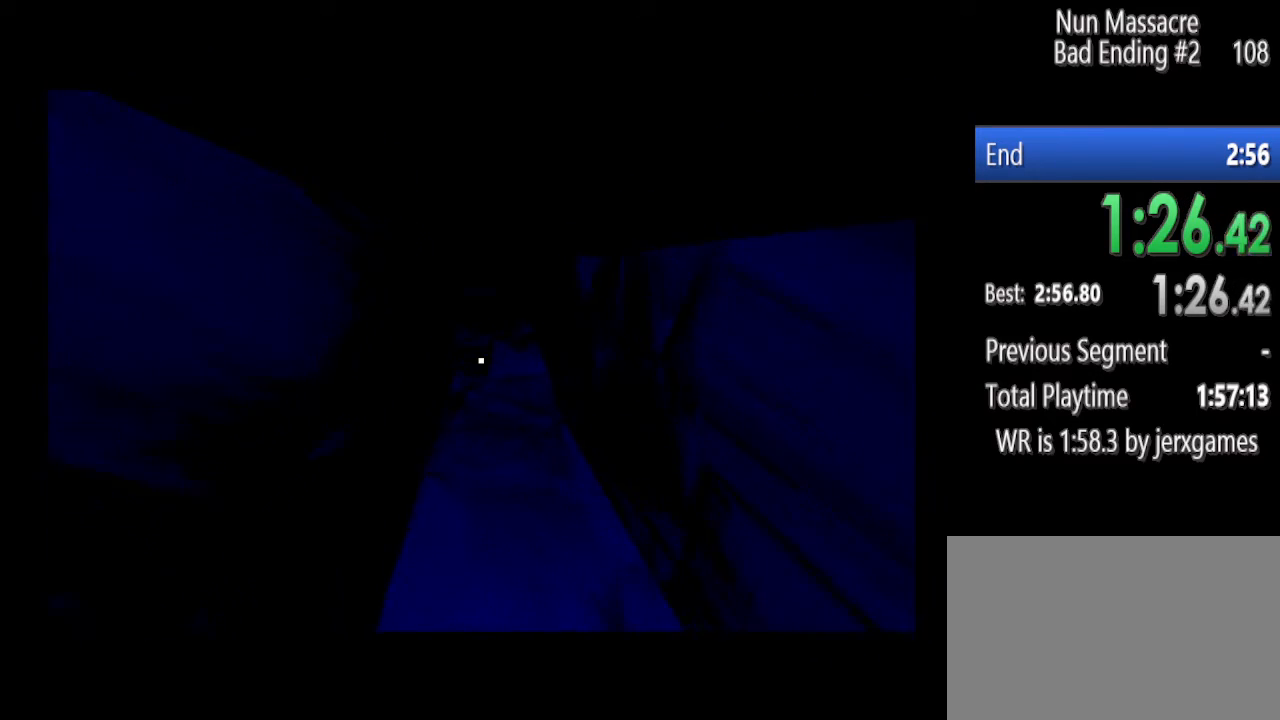
{"keys": ["c", "shift", "w"], "mouse": [], "events": [[62, "space", "up"], [167, "space", "down"], [250, "space", "up"], [354, "space", "down"], [438, "space", "up"]]}
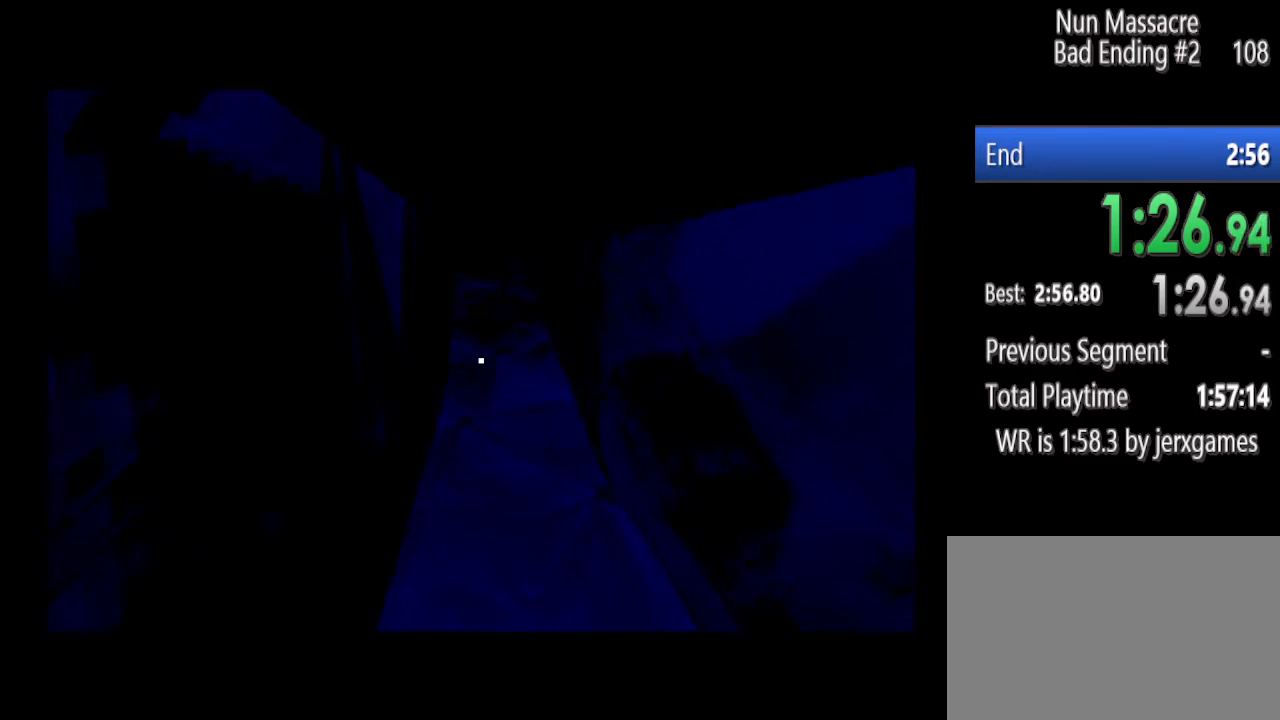
{"keys": ["c", "shift", "w"], "mouse": [], "events": [[42, "space", "down"], [125, "space", "up"], [229, "space", "down"], [312, "space", "up"], [417, "space", "down"], [500, "space", "up"]]}
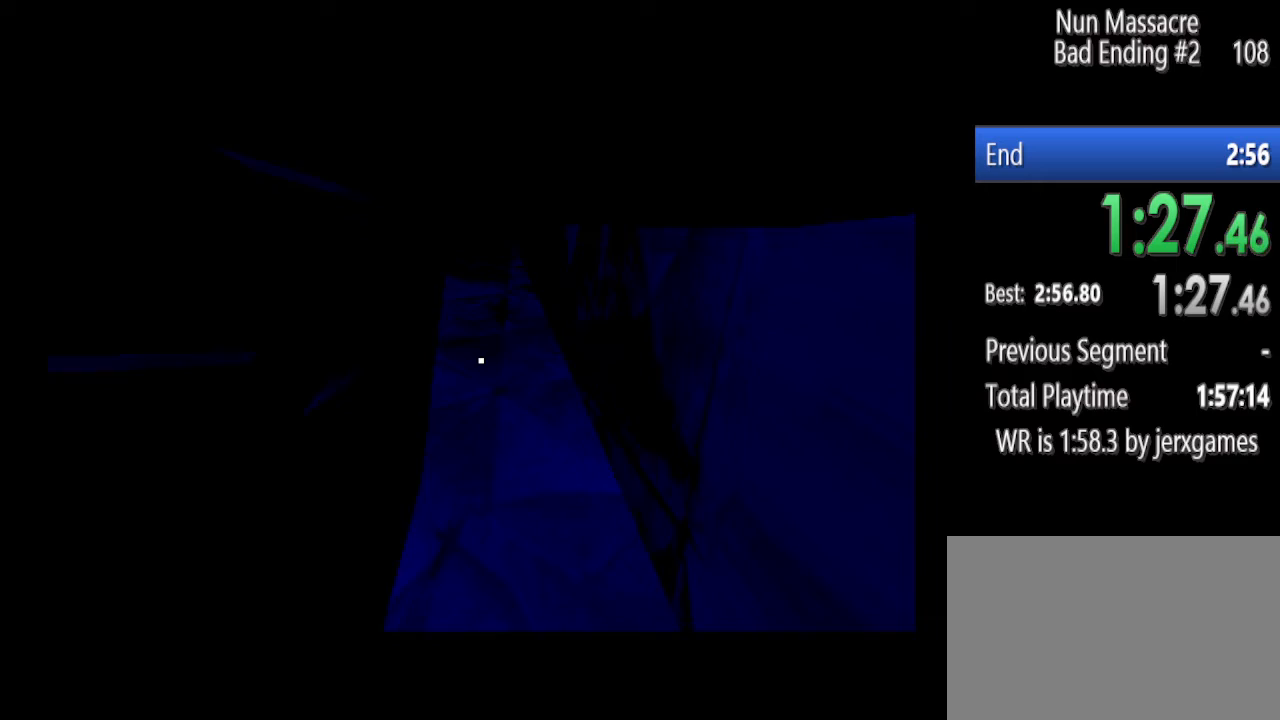
{"keys": ["c", "shift", "w"], "mouse": [], "events": [[104, "space", "down"], [229, "space", "up"], [292, "space", "down"], [417, "space", "up"]]}
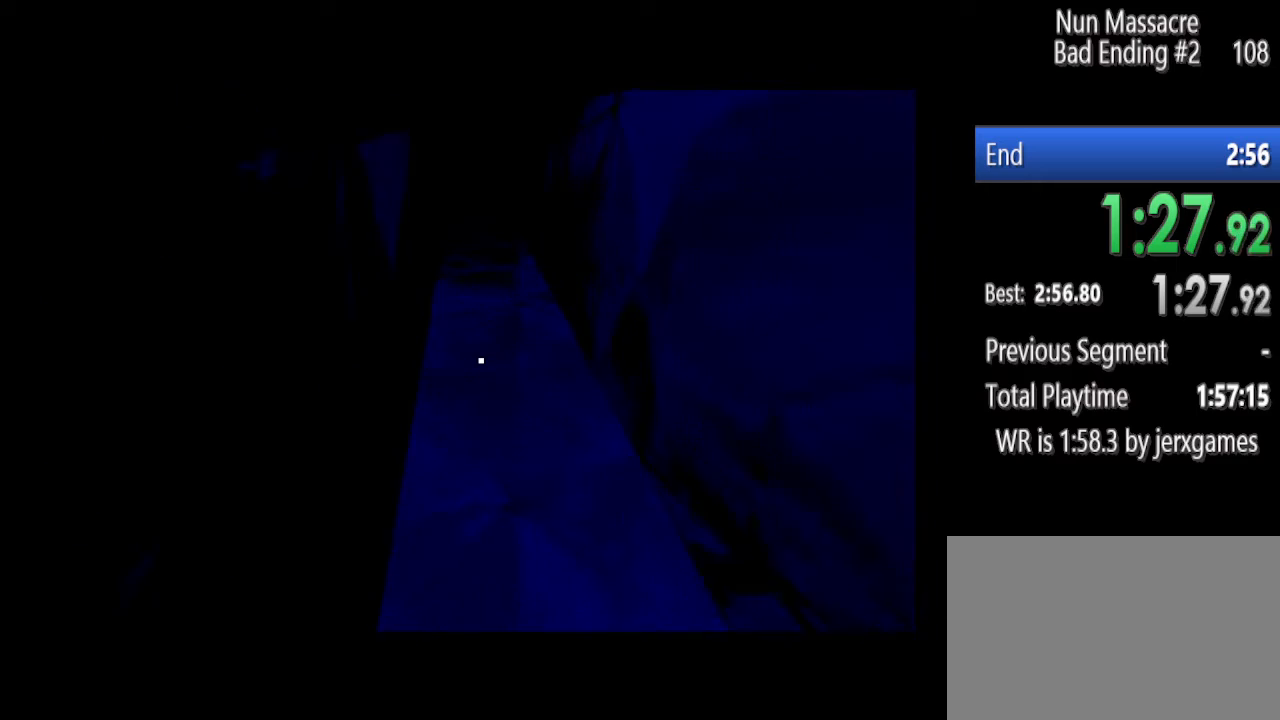
{"keys": ["c", "shift", "space", "w"], "mouse": [], "events": [[21, "space", "down"], [104, "space", "up"], [208, "space", "down"], [292, "space", "up"], [396, "space", "down"]]}
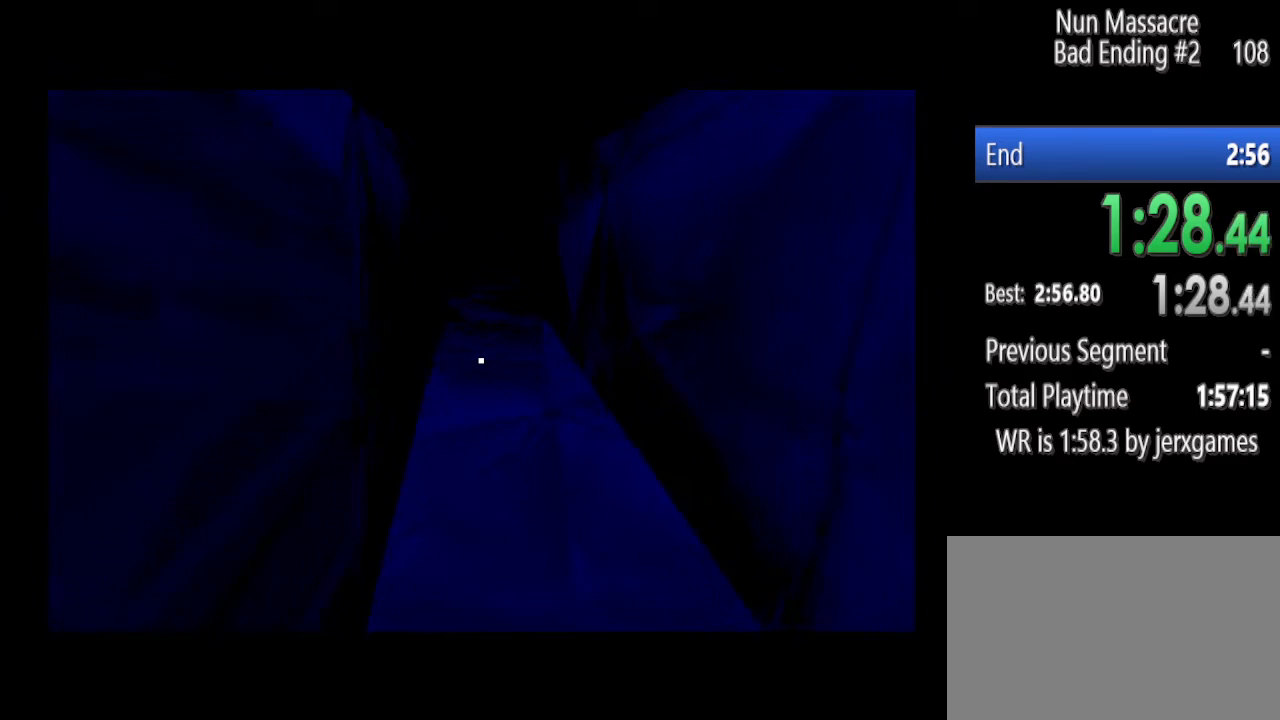
{"keys": ["c", "shift", "space", "w"], "mouse": [], "events": [[42, "space", "up"], [125, "space", "down"], [229, "space", "up"], [312, "space", "down"], [417, "space", "up"], [500, "space", "down"]]}
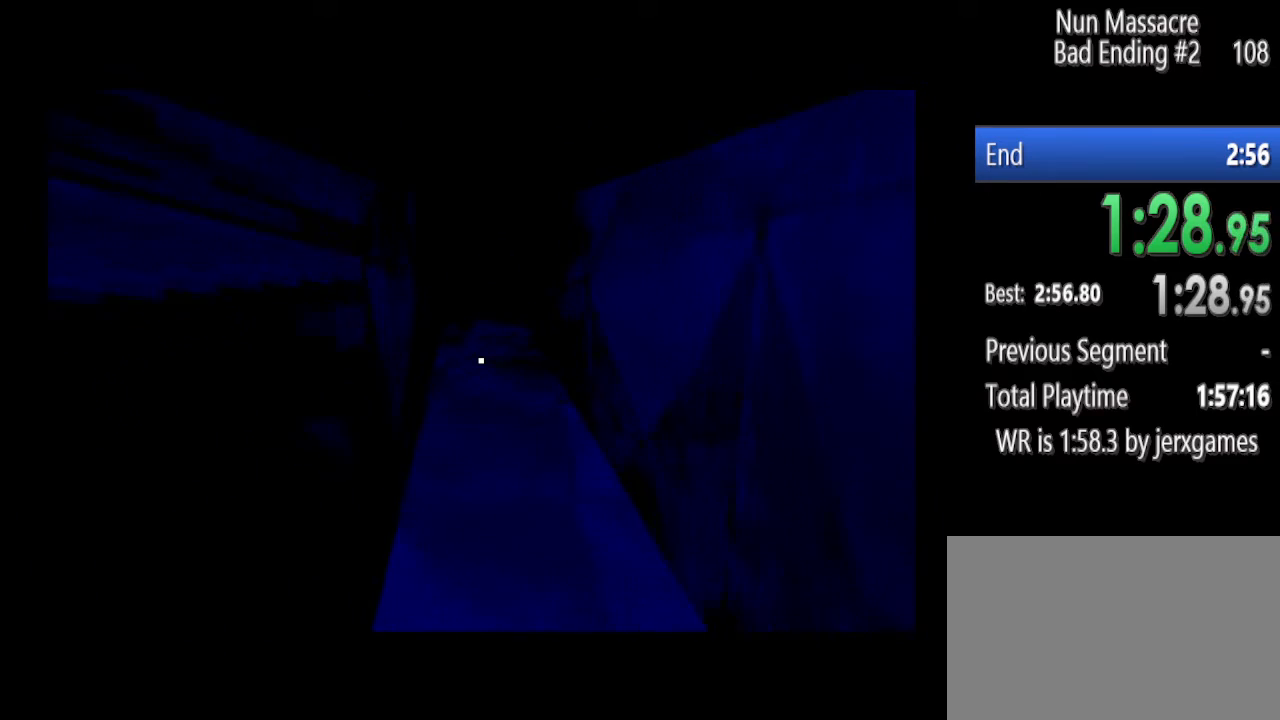
{"keys": ["shift", "space", "w"], "mouse": [], "events": [[104, "space", "up"], [292, "c", "up"], [375, "space", "down"]]}
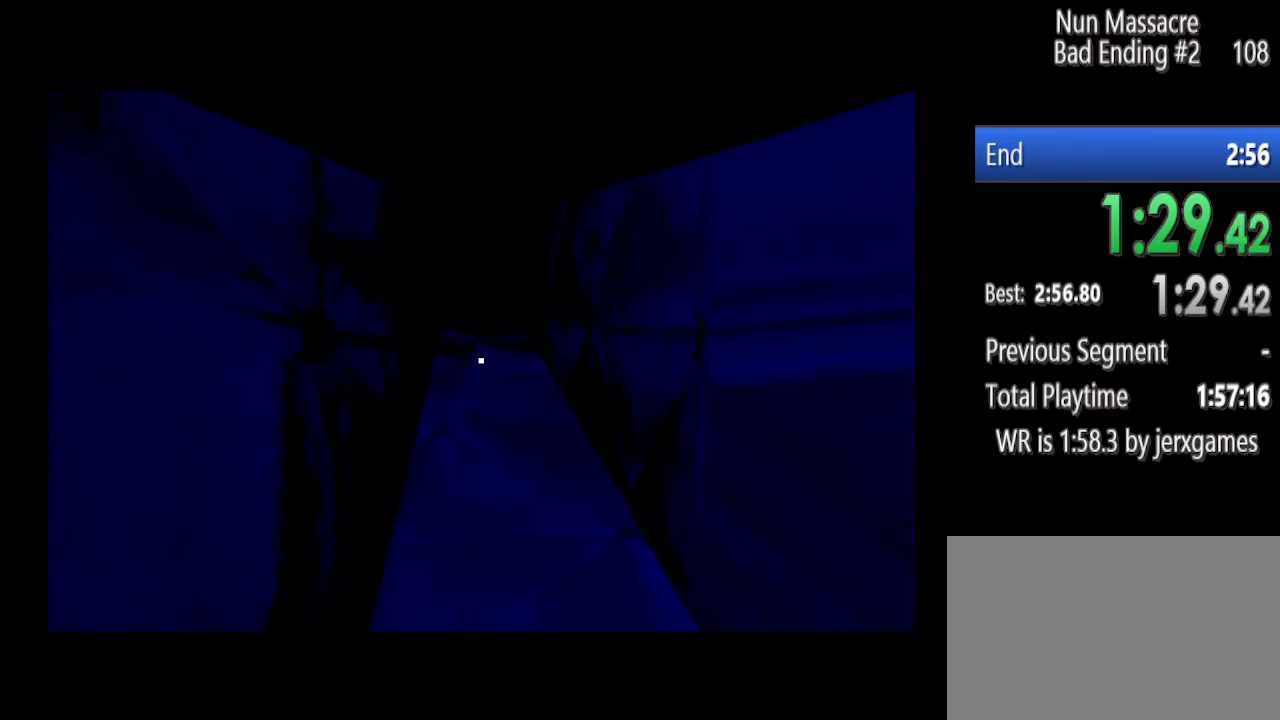
{"keys": ["shift", "space", "w"], "mouse": [], "events": [[21, "space", "up"], [104, "space", "down"], [250, "space", "up"], [292, "space", "down"], [438, "space", "up"], [479, "space", "down"]]}
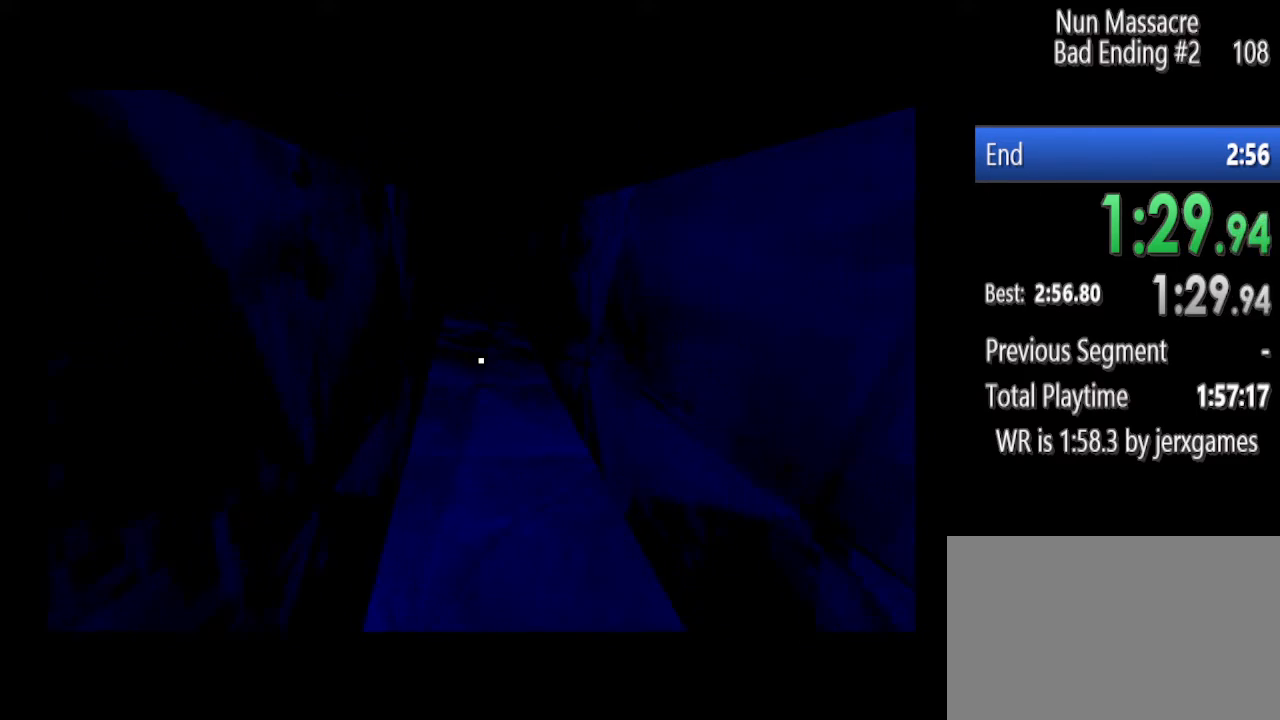
{"keys": ["shift", "w"], "mouse": [], "events": [[83, "space", "up"], [167, "space", "down"], [312, "space", "up"], [354, "space", "down"], [500, "space", "up"]]}
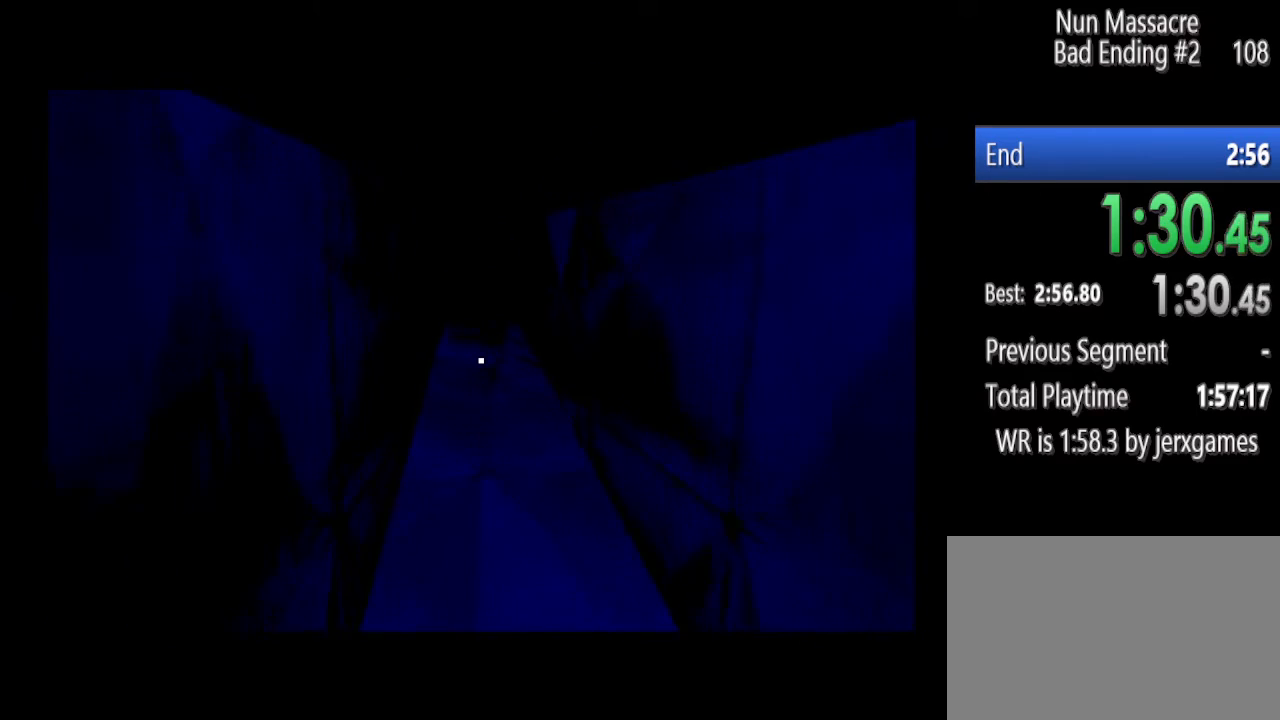
{"keys": ["shift", "space", "w"], "mouse": [], "events": [[104, "space", "down"], [188, "space", "up"], [292, "space", "down"], [375, "space", "up"], [479, "space", "down"]]}
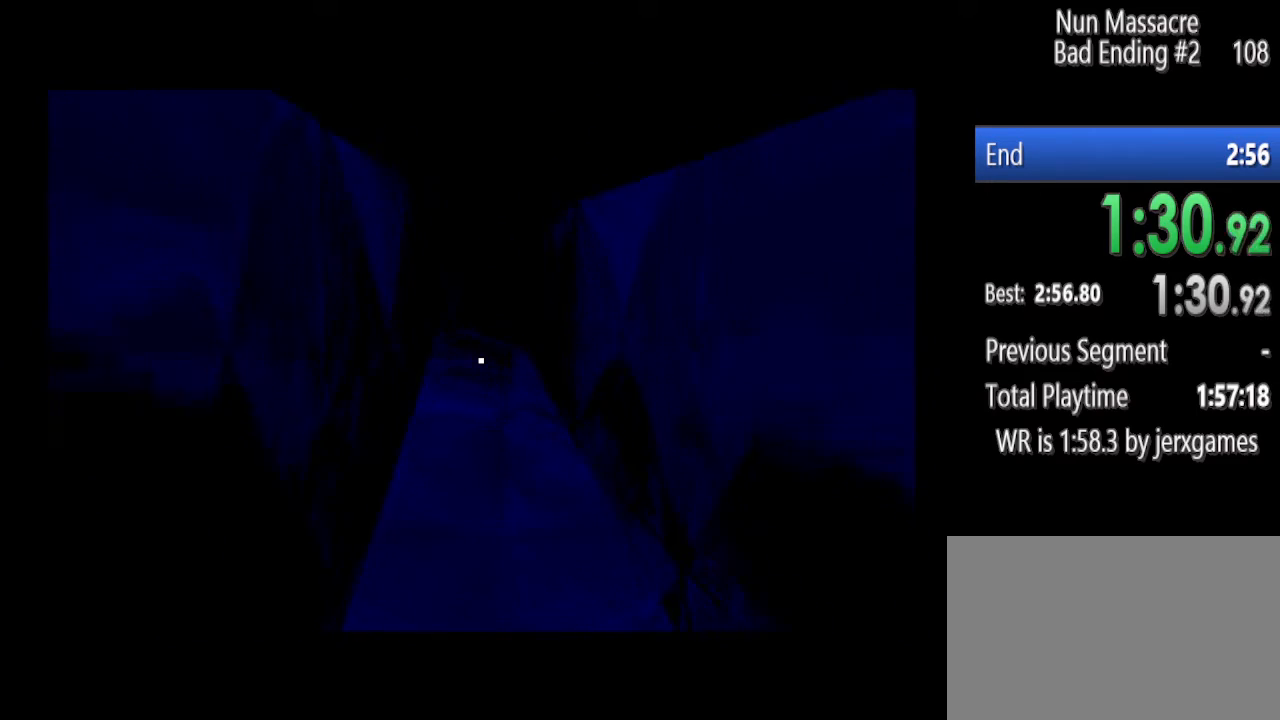
{"keys": ["shift", "w"], "mouse": [], "events": [[104, "space", "up"], [167, "space", "down"], [292, "space", "up"], [354, "space", "down"], [479, "space", "up"]]}
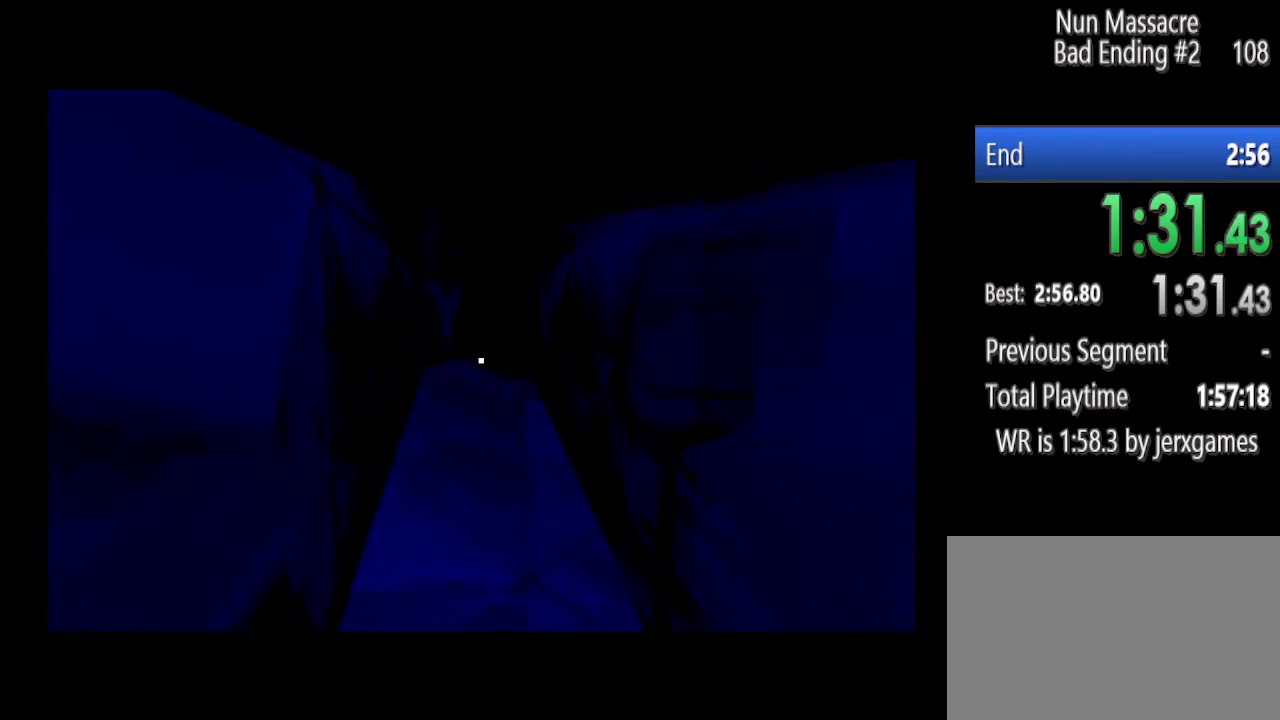
{"keys": ["shift", "space", "w"], "mouse": [], "events": [[83, "space", "down"], [229, "space", "up"], [312, "space", "down"], [417, "space", "up"], [500, "space", "down"]]}
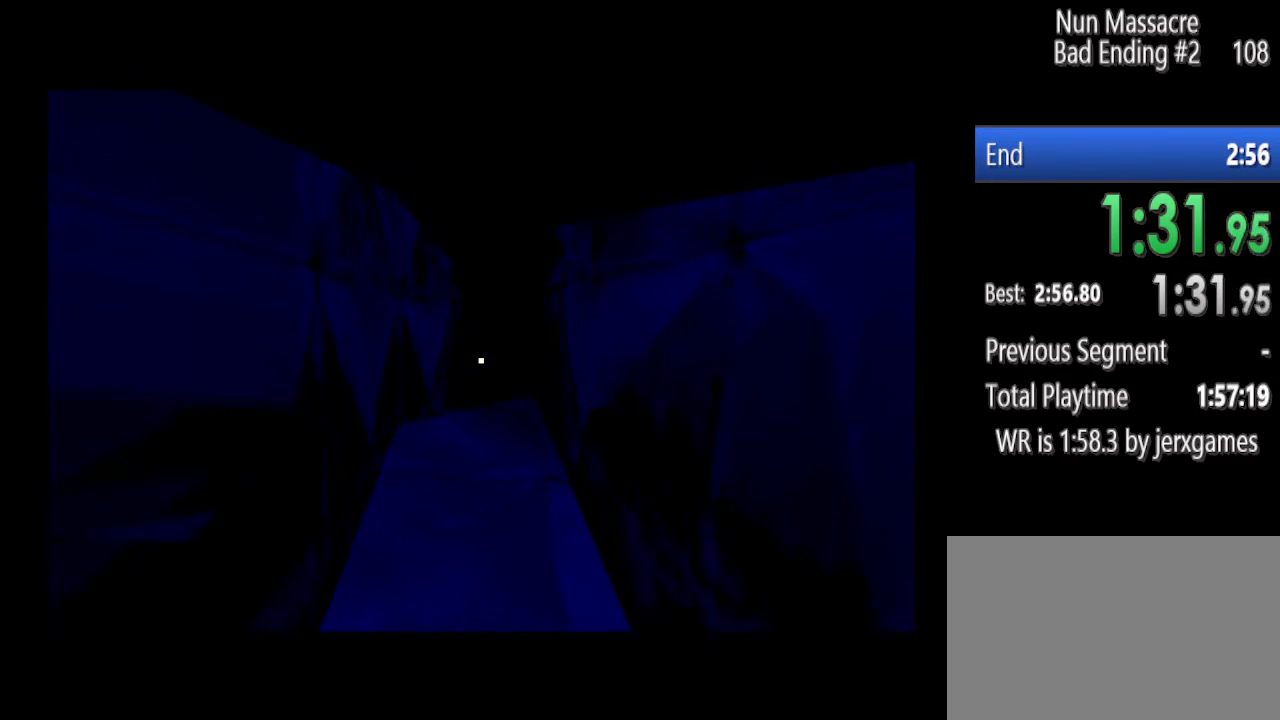
{"keys": ["shift", "space", "w"], "mouse": [], "events": [[146, "space", "up"], [188, "space", "down"], [333, "space", "up"], [417, "space", "down"]]}
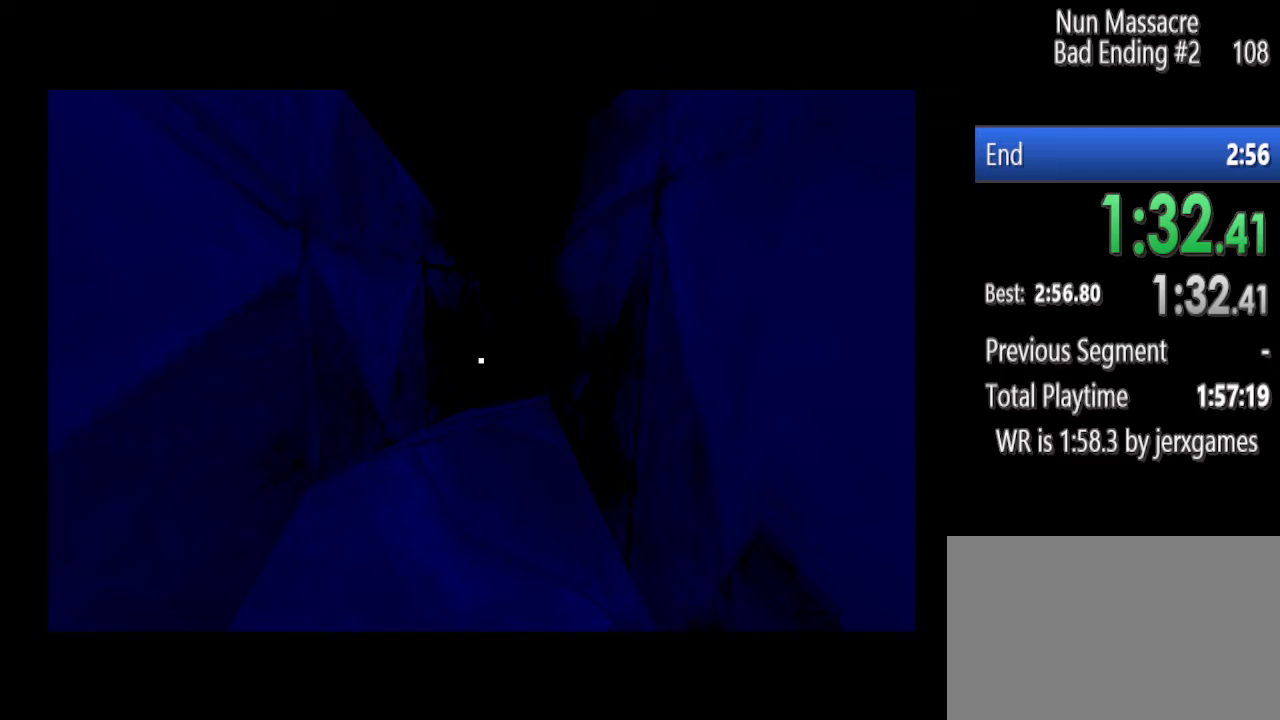
{"keys": ["shift", "w"], "mouse": [], "events": [[21, "space", "up"], [104, "space", "down"], [250, "space", "up"], [354, "space", "down"], [438, "space", "up"]]}
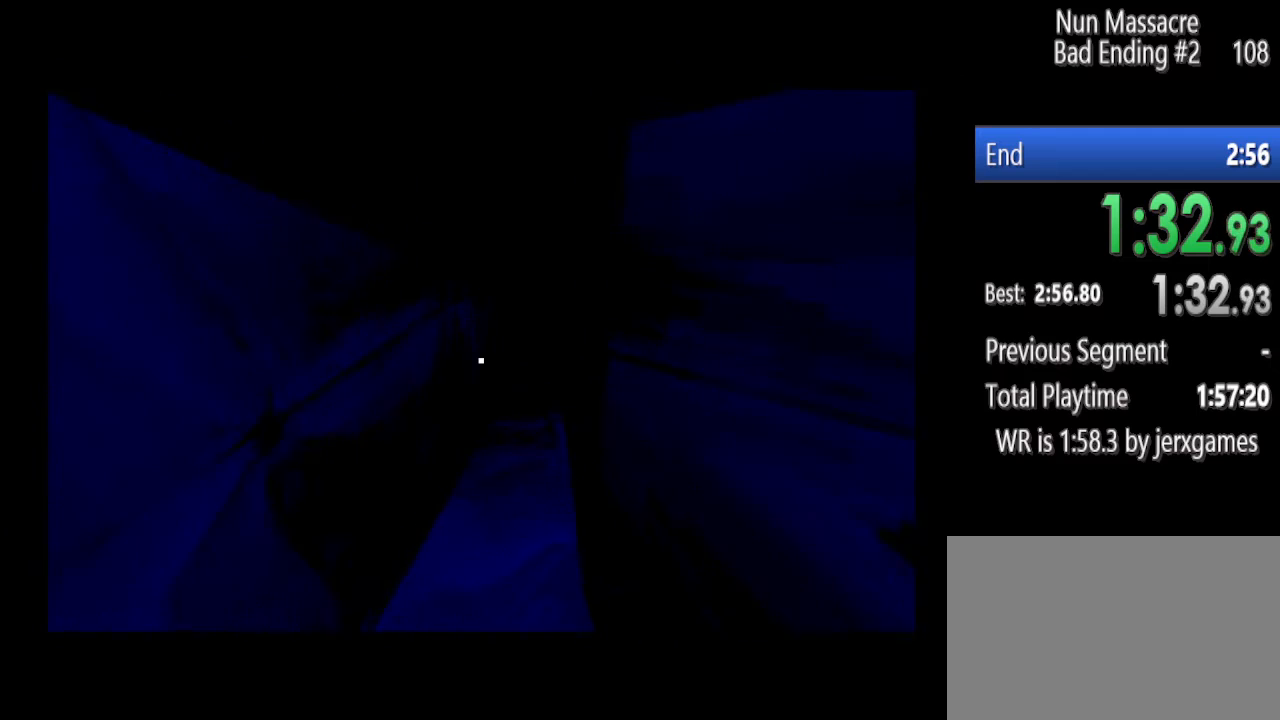
{"keys": ["shift", "space", "w"], "mouse": [], "events": [[42, "space", "down"], [125, "space", "up"], [229, "space", "down"], [354, "space", "up"], [417, "space", "down"]]}
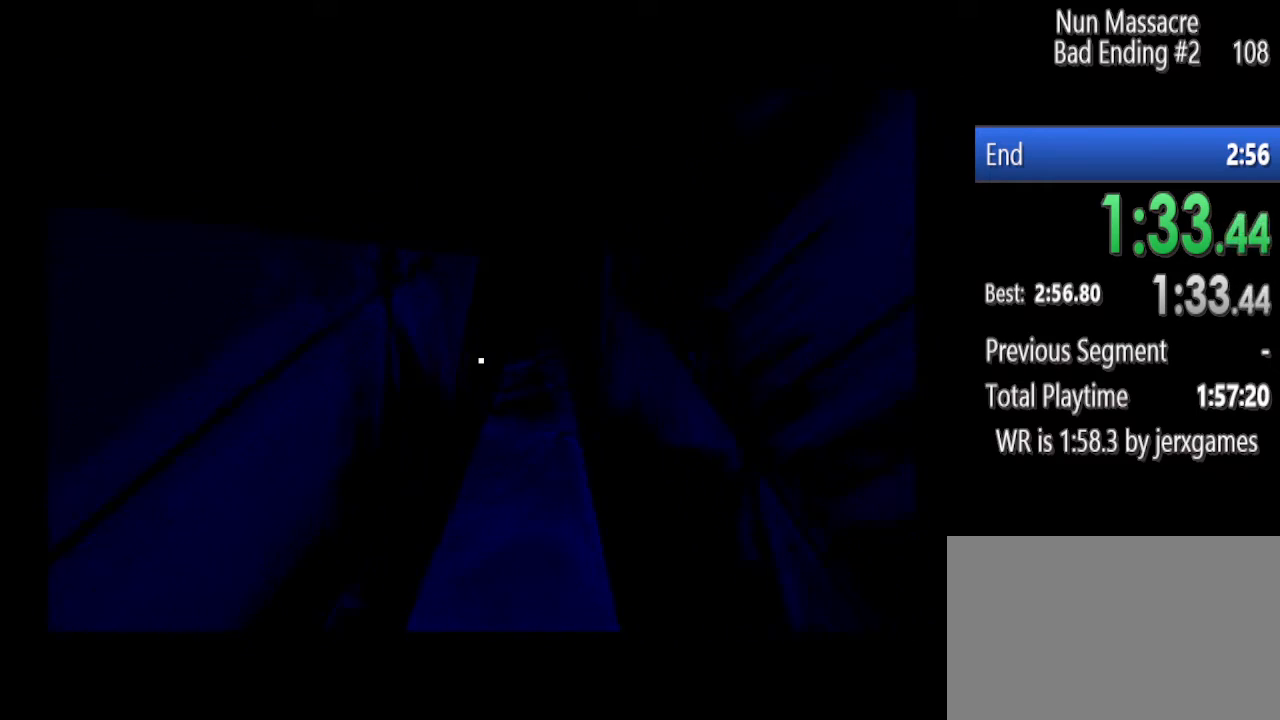
{"keys": ["shift", "w"], "mouse": [], "events": [[62, "space", "up"], [146, "space", "down"], [229, "space", "up"], [333, "space", "down"], [479, "space", "up"]]}
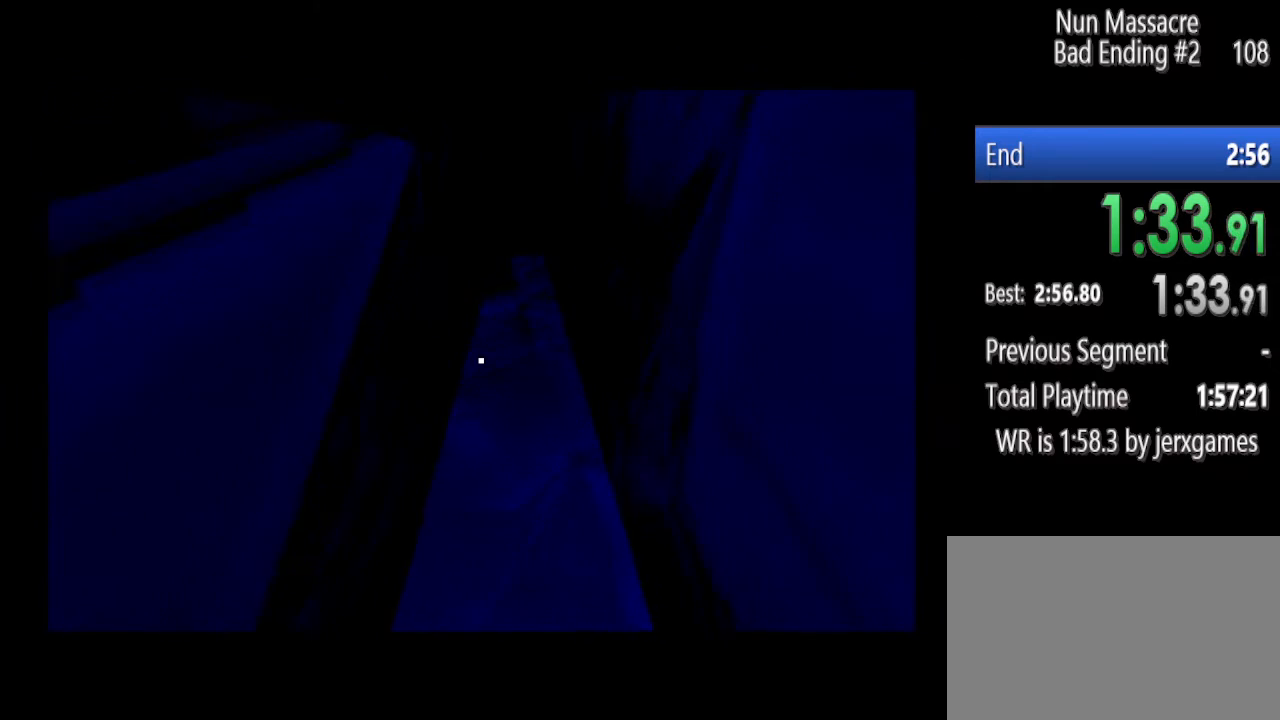
{"keys": ["shift", "w"], "mouse": [], "events": [[21, "space", "down"], [167, "space", "up"], [250, "space", "down"], [354, "space", "up"], [438, "space", "down"], [479, "space", "up"]]}
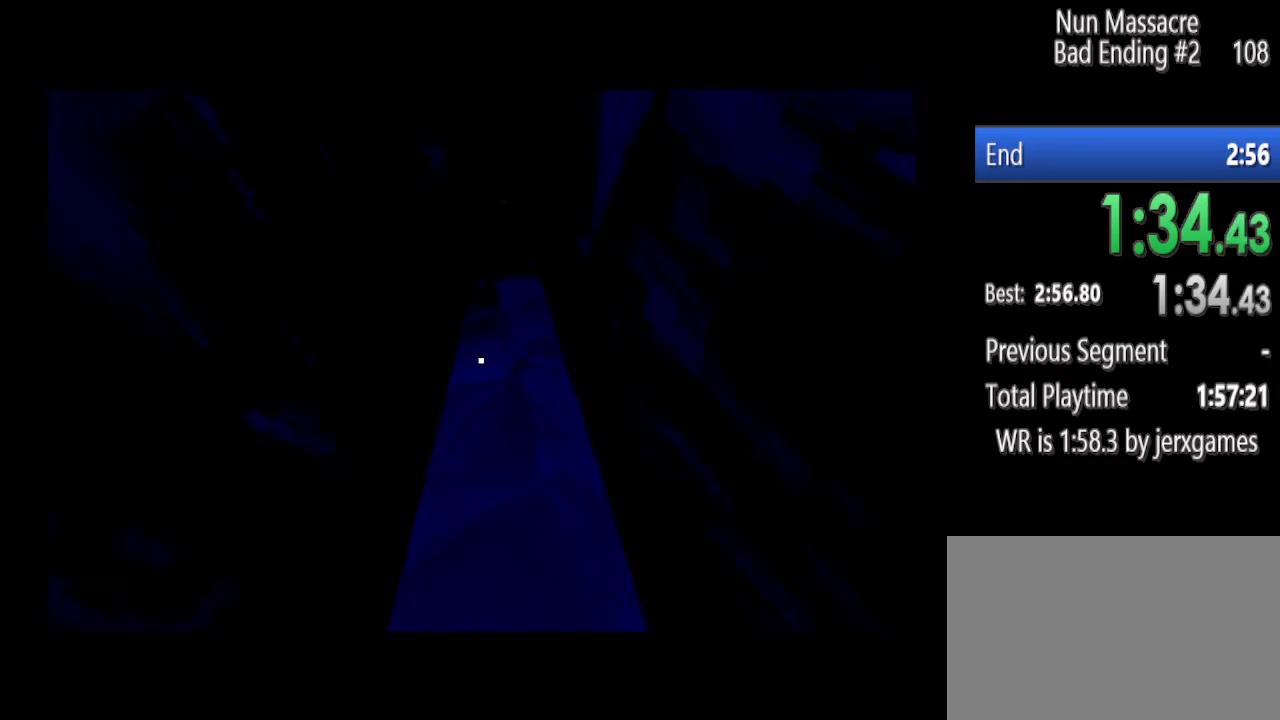
{"keys": ["shift", "space", "w"], "mouse": [], "events": [[83, "space", "down"], [229, "space", "up"], [271, "space", "down"], [417, "space", "up"], [458, "space", "down"]]}
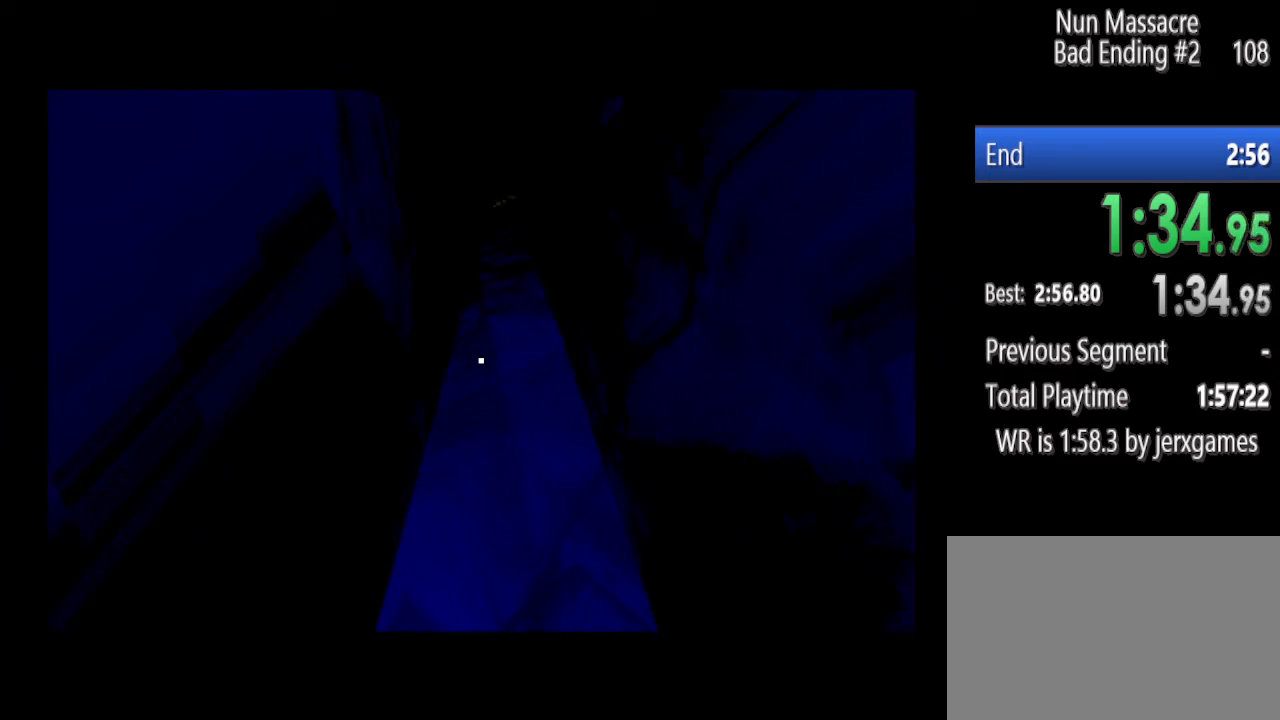
{"keys": ["shift", "w"], "mouse": [], "events": [[104, "space", "up"], [146, "space", "down"], [292, "space", "up"], [375, "space", "down"], [479, "space", "up"]]}
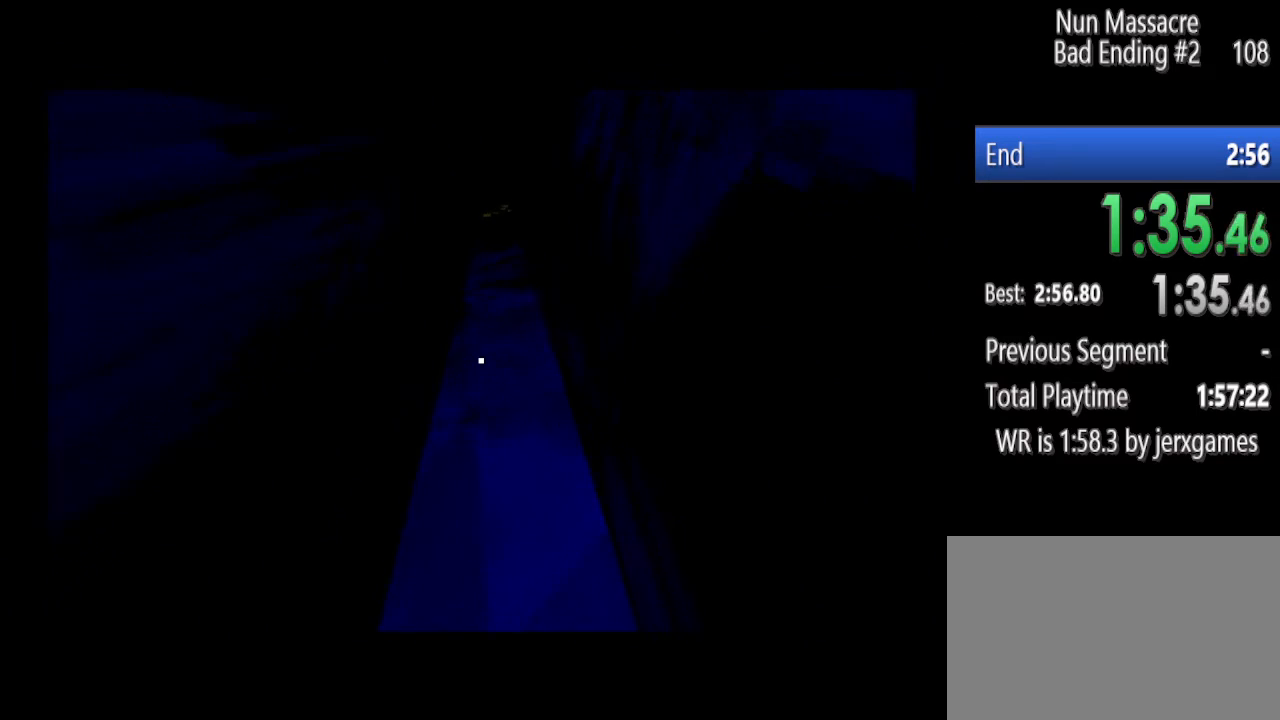
{"keys": ["shift", "space", "w"], "mouse": [], "events": [[62, "space", "down"], [167, "space", "up"], [250, "space", "down"], [396, "space", "up"], [479, "space", "down"]]}
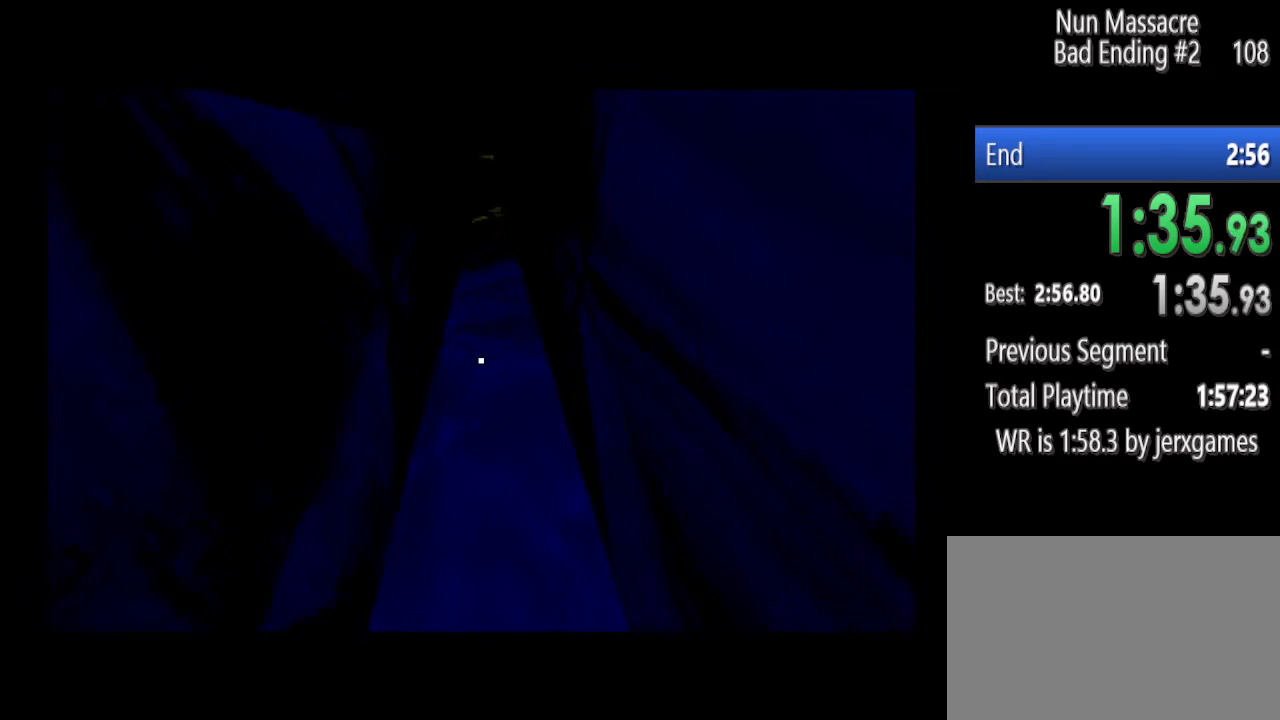
{"keys": ["shift", "w"], "mouse": [], "events": [[83, "space", "up"], [167, "space", "down"], [312, "space", "up"], [354, "space", "down"], [500, "space", "up"]]}
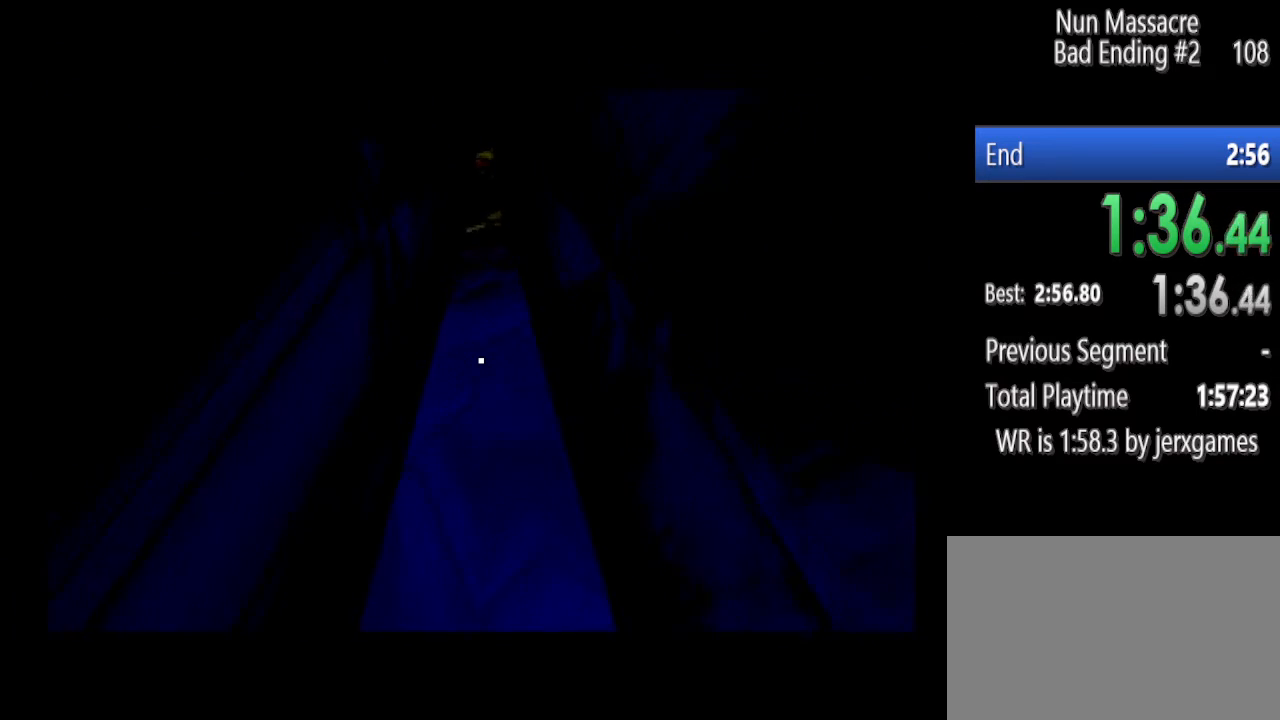
{"keys": ["shift", "space", "w"], "mouse": [], "events": [[42, "space", "down"], [188, "space", "up"], [292, "space", "down"], [375, "space", "up"], [479, "space", "down"]]}
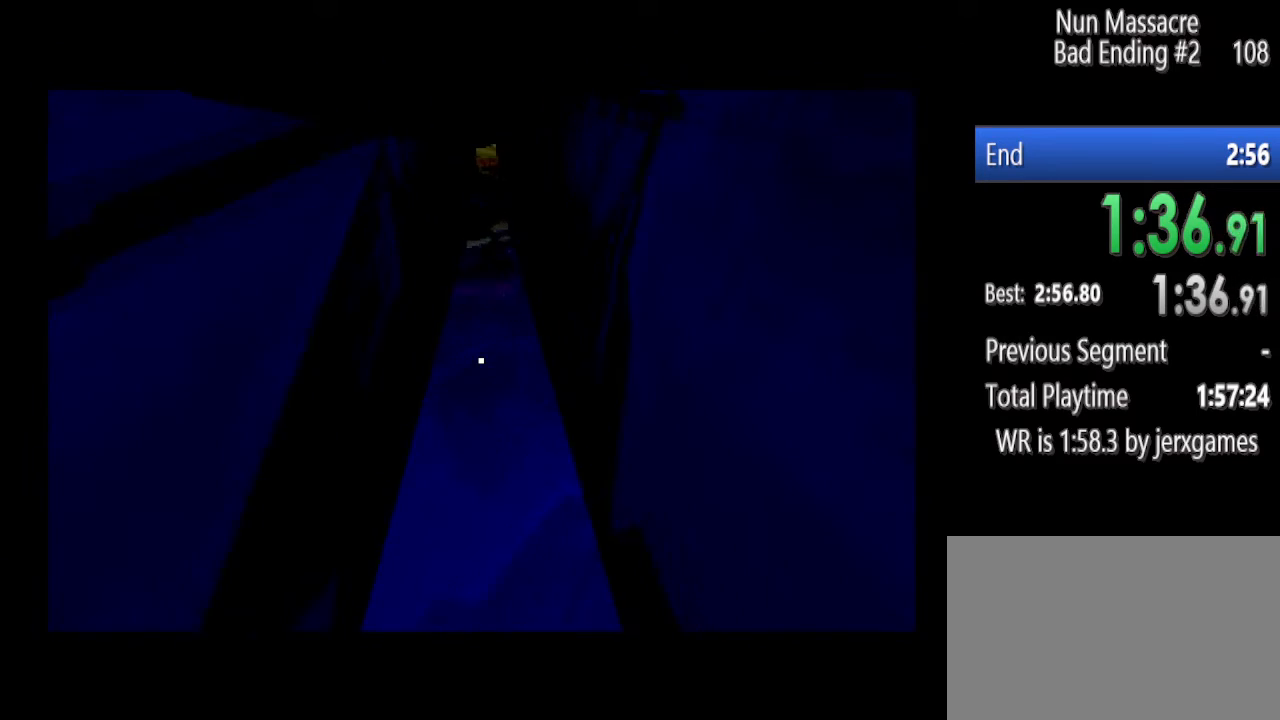
{"keys": ["shift", "w"], "mouse": [], "events": [[104, "space", "up"], [167, "space", "down"], [292, "space", "up"], [396, "space", "down"], [479, "space", "up"]]}
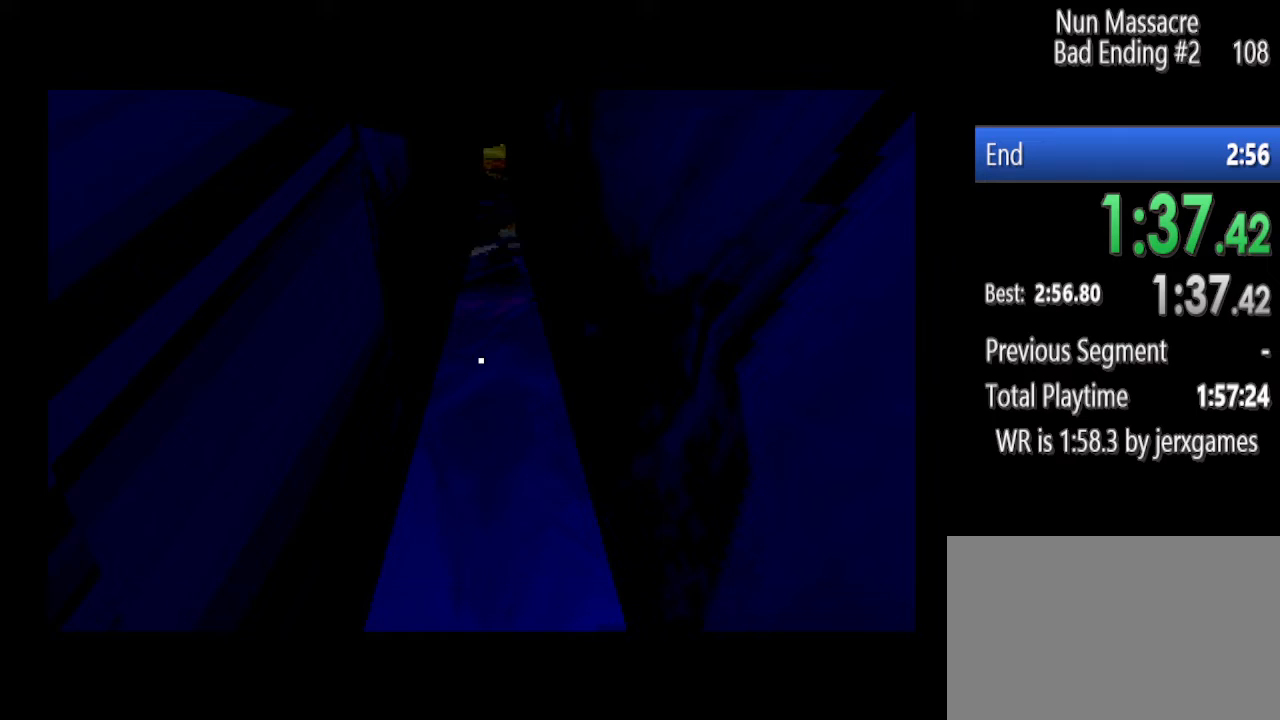
{"keys": [], "mouse": [], "events": [[83, "space", "down"], [167, "space", "up"], [271, "space", "down"], [417, "space", "up"], [458, "shift", "up"], [458, "w", "up"]]}